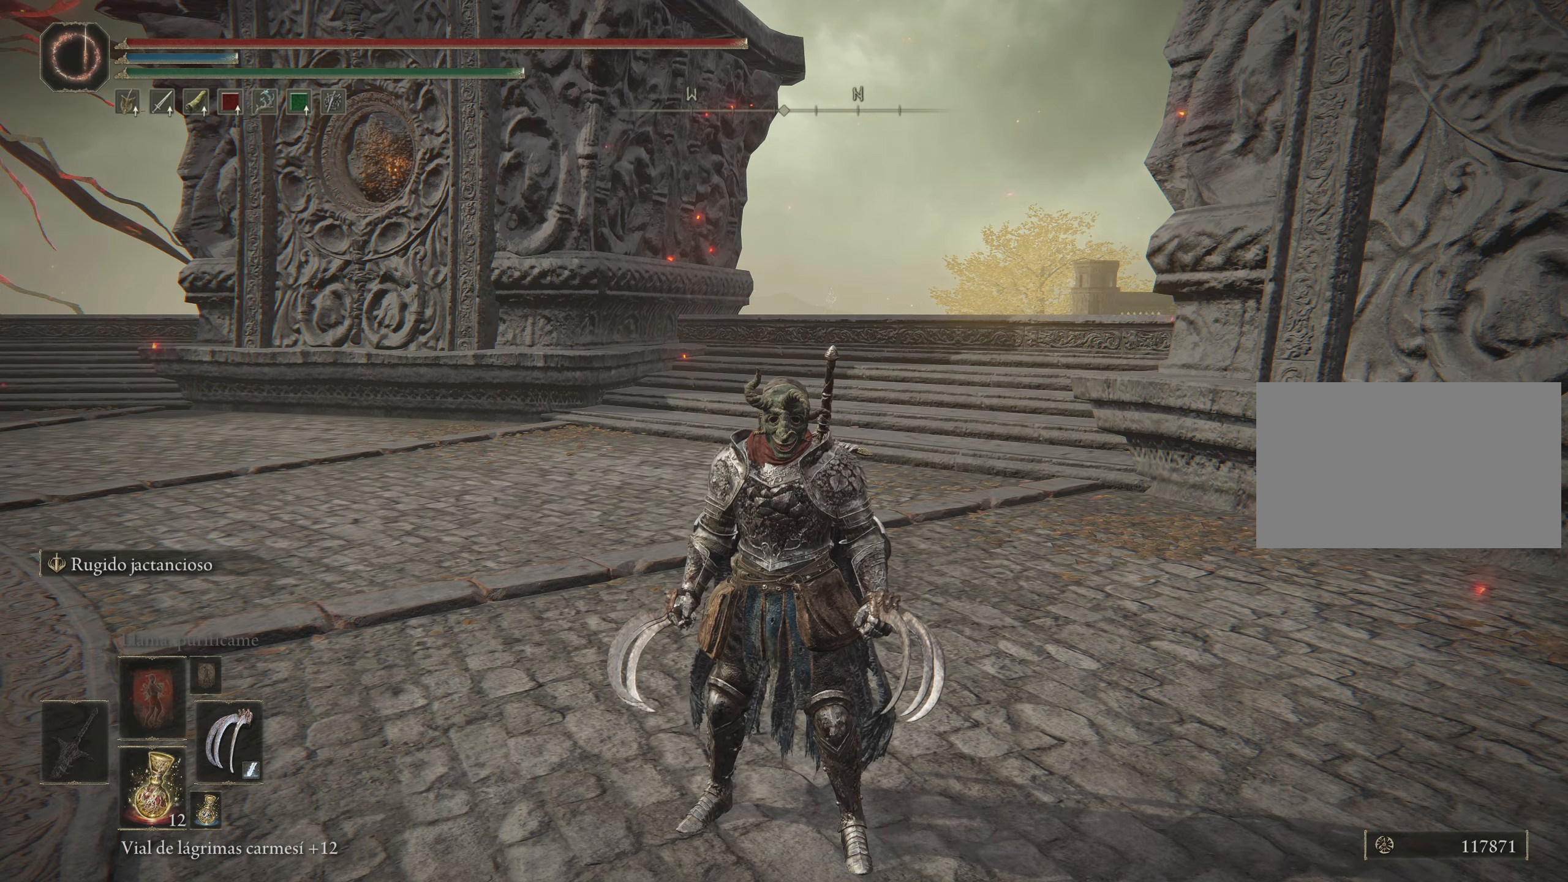
Gameplay with keyboard and mouse; each line is a JSON object with the keys and mouse buttons held at the frame after it. "events" lists presses ("down") and releases ("up") of "1", "2", "3", "4", "5", "a", "alt", "c", "caps_lock", "ctrl", "d", "e", "f", "g", "q", "r", "s", "shift", "space", "t", "tab", "v", "w", "x", "z", "mouse_left", "mouse_wheel" and "mouse_right" between this image and that frame as [ms after this image, input, new state], when the widget could be followed in between. "mouse_left", "mouse_wheel", "mouse_right" = the "left", "wheel", "right" buttons of the "mouse" list. No other keys are recorded. "wheel" means that the mouse wheel is clicked or scrolled. Not read: mouse_move.
{"keys": ["w"], "mouse": [], "events": [[250, "w", "down"]]}
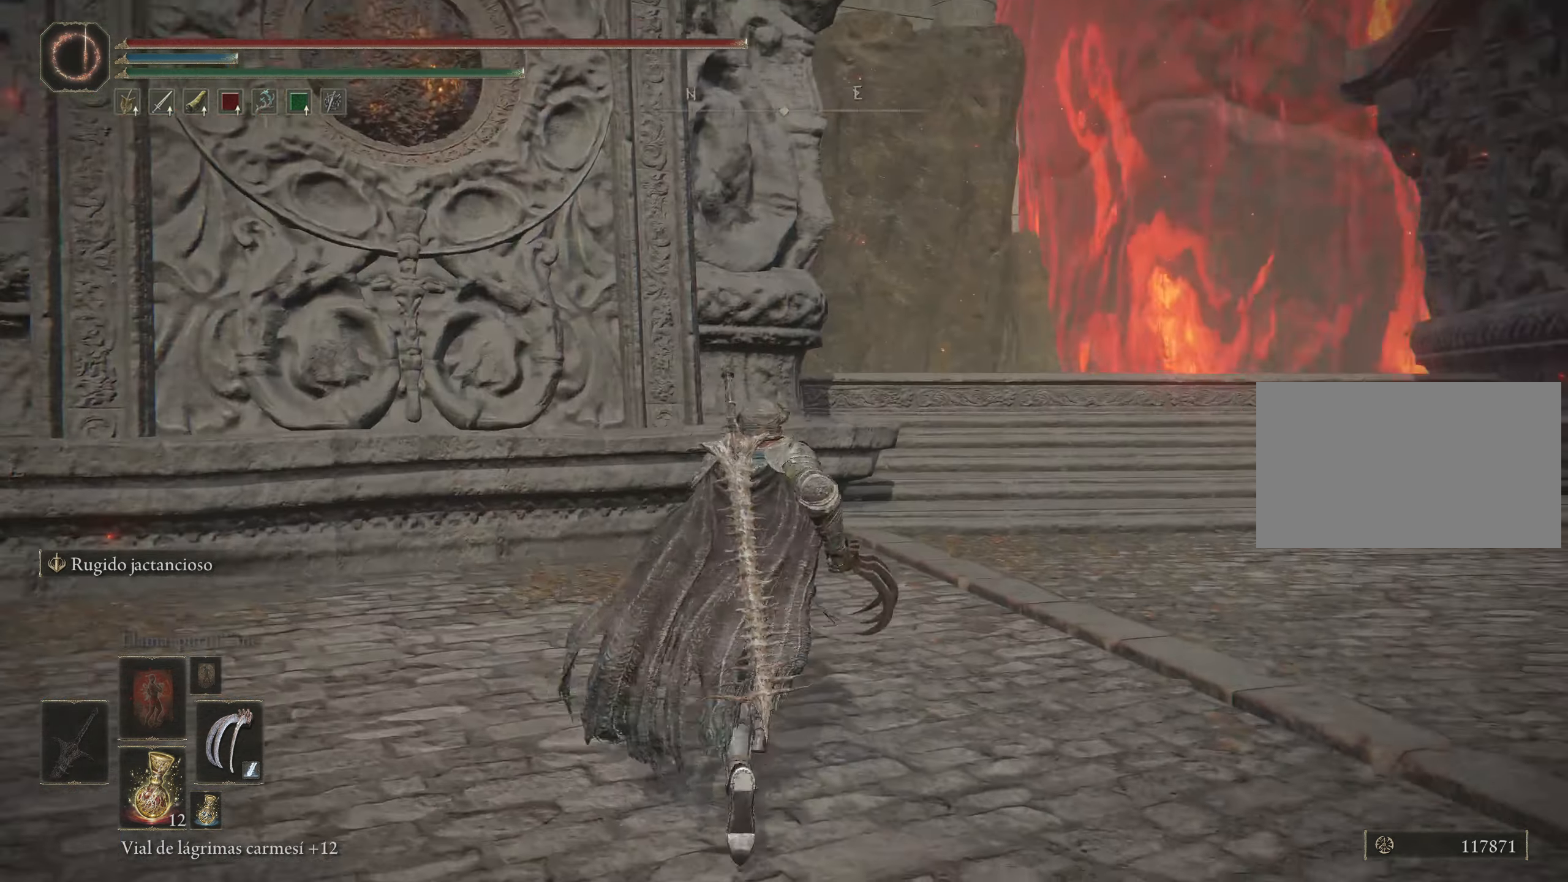
{"keys": ["space", "w"], "mouse": [], "events": [[133, "space", "down"]]}
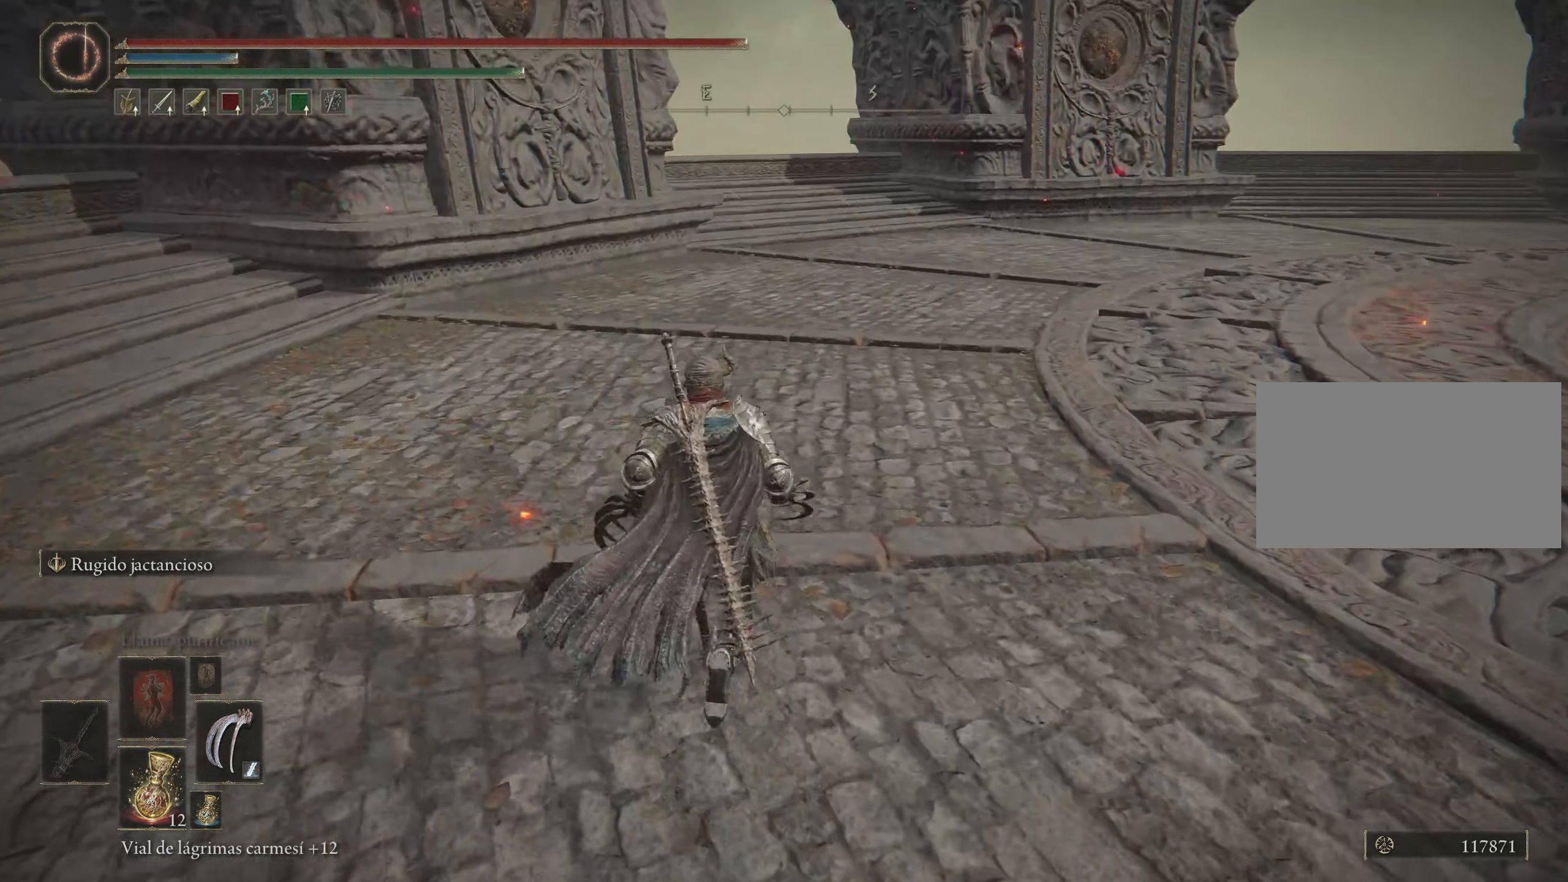
{"keys": ["space", "w"], "mouse": [], "events": []}
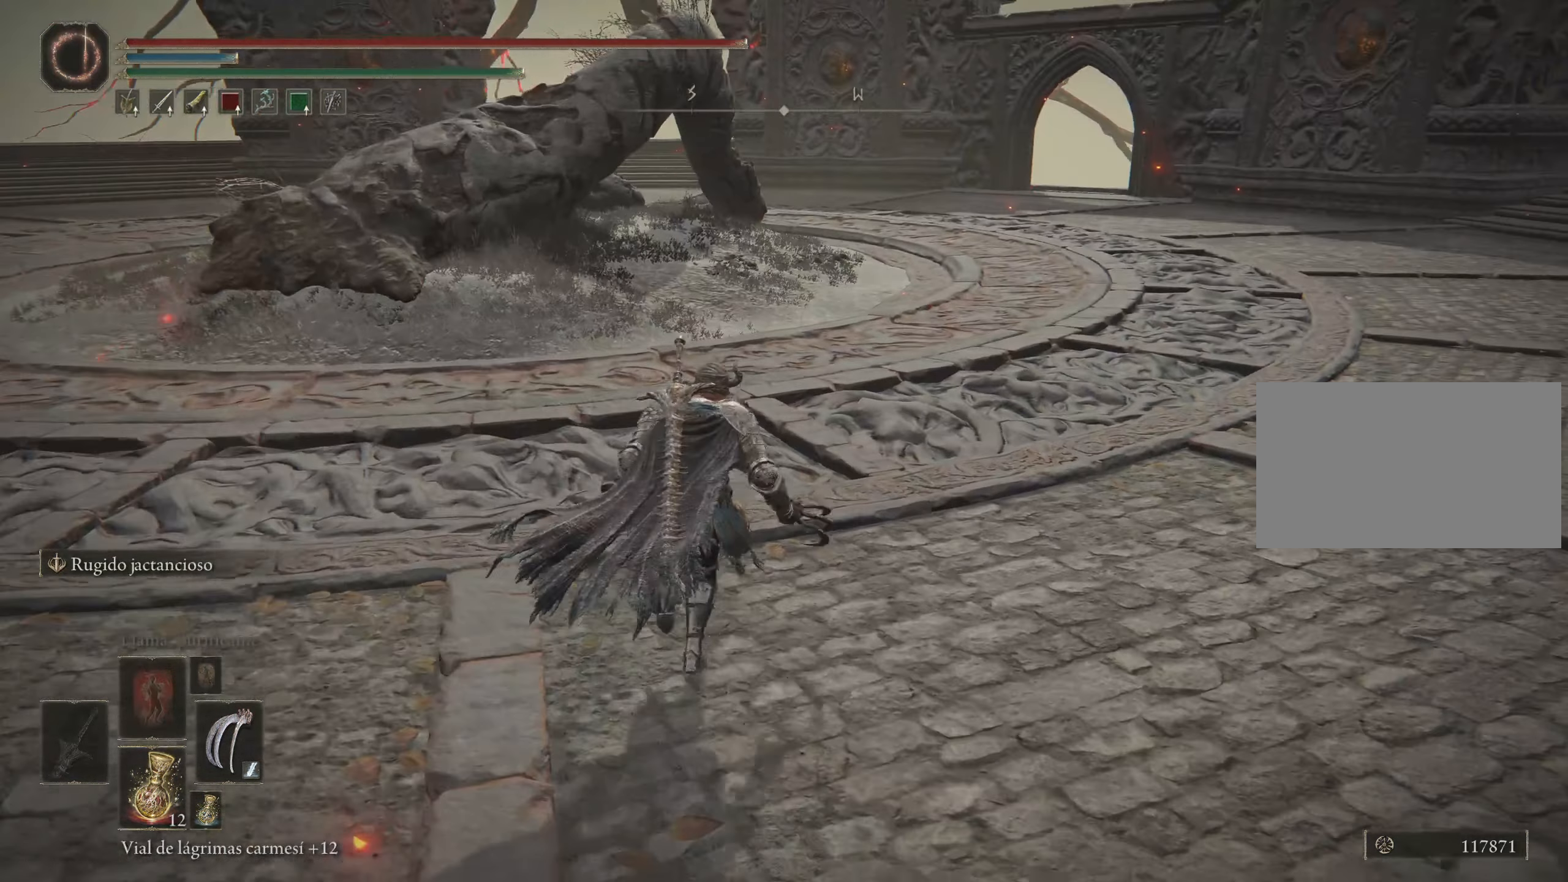
{"keys": ["space", "w"], "mouse": [], "events": []}
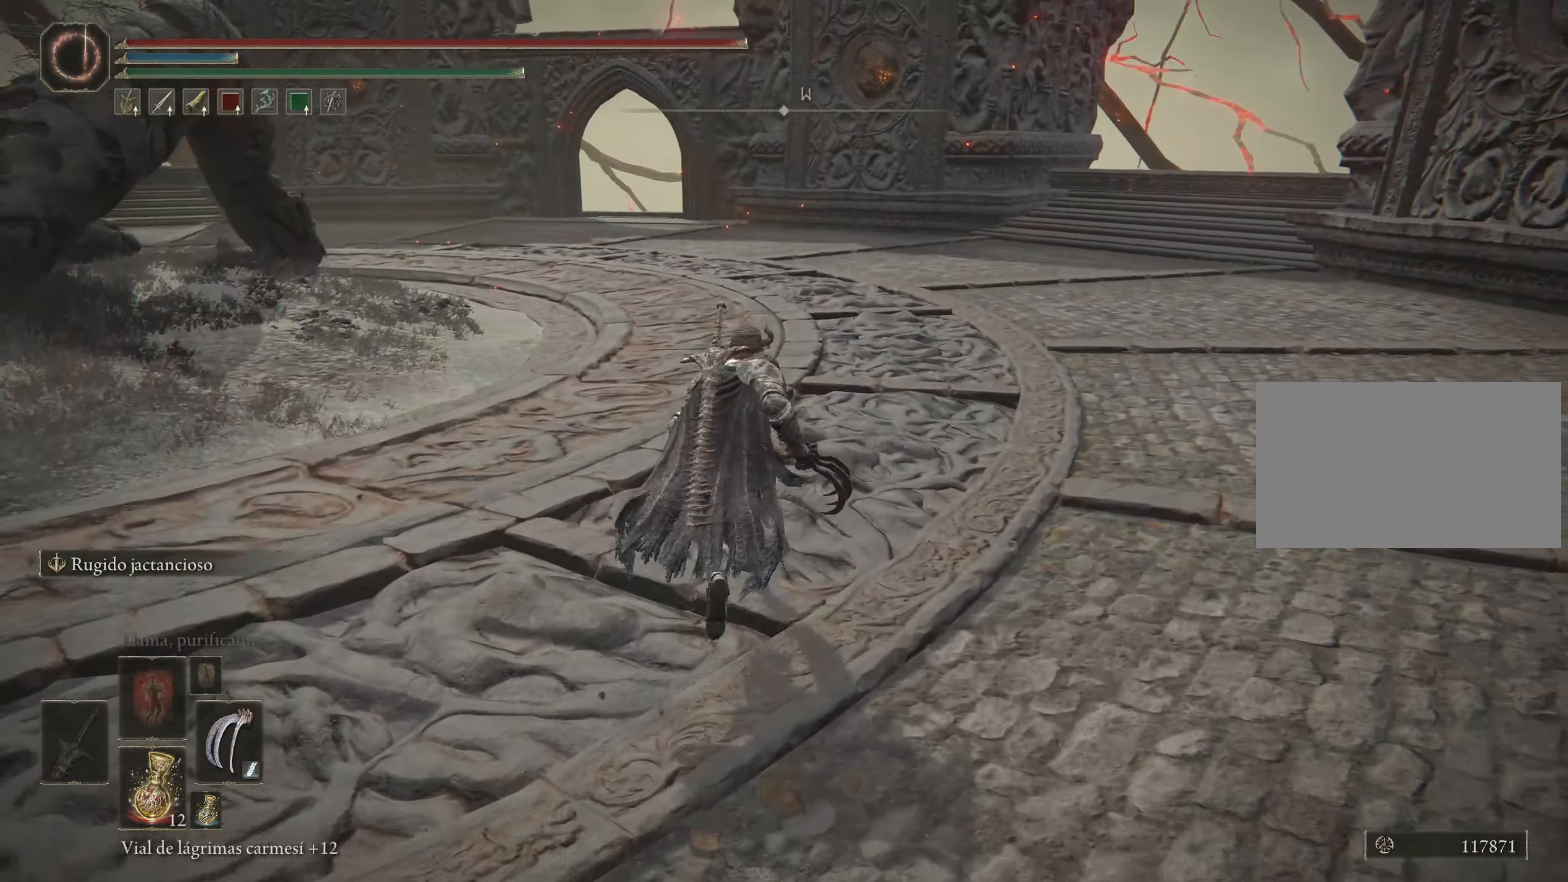
{"keys": ["space", "w"], "mouse": [], "events": []}
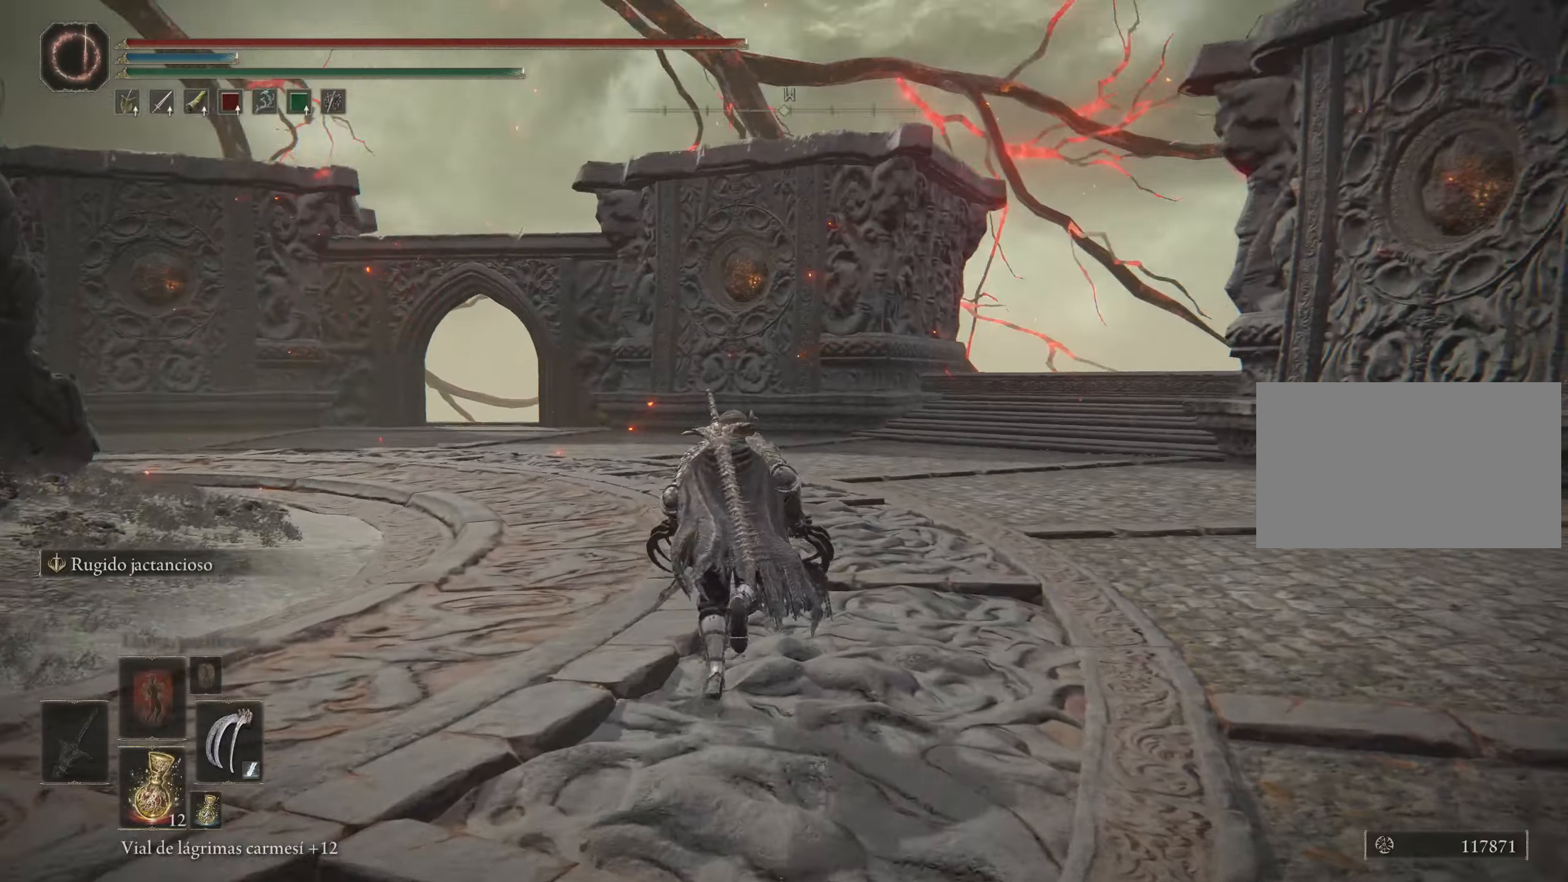
{"keys": ["d", "space", "w"], "mouse": [], "events": [[150, "d", "down"]]}
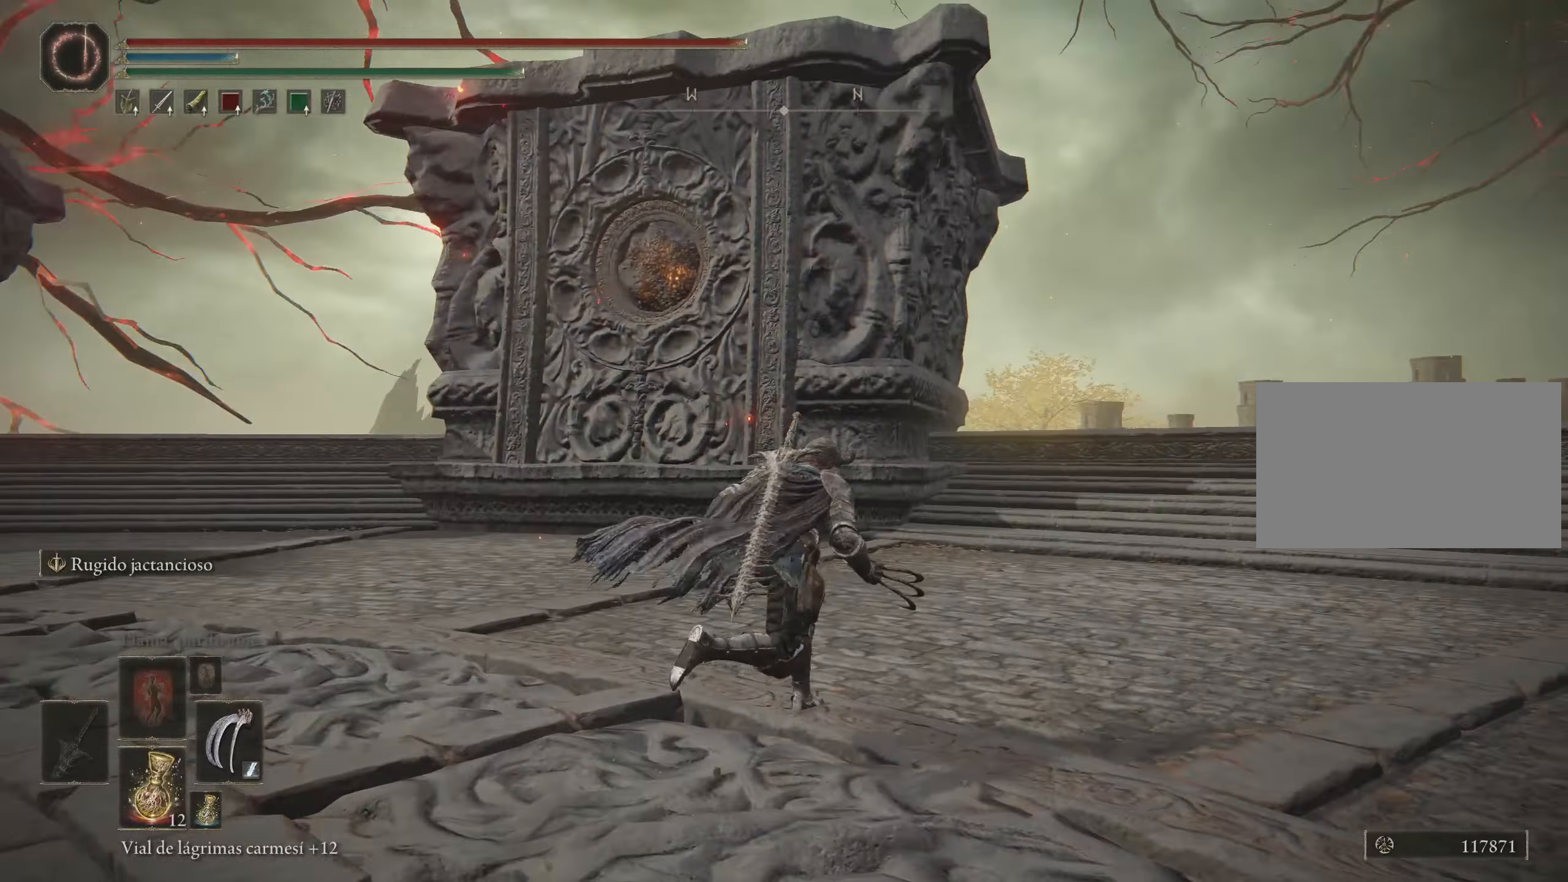
{"keys": ["d", "space", "w"], "mouse": [], "events": []}
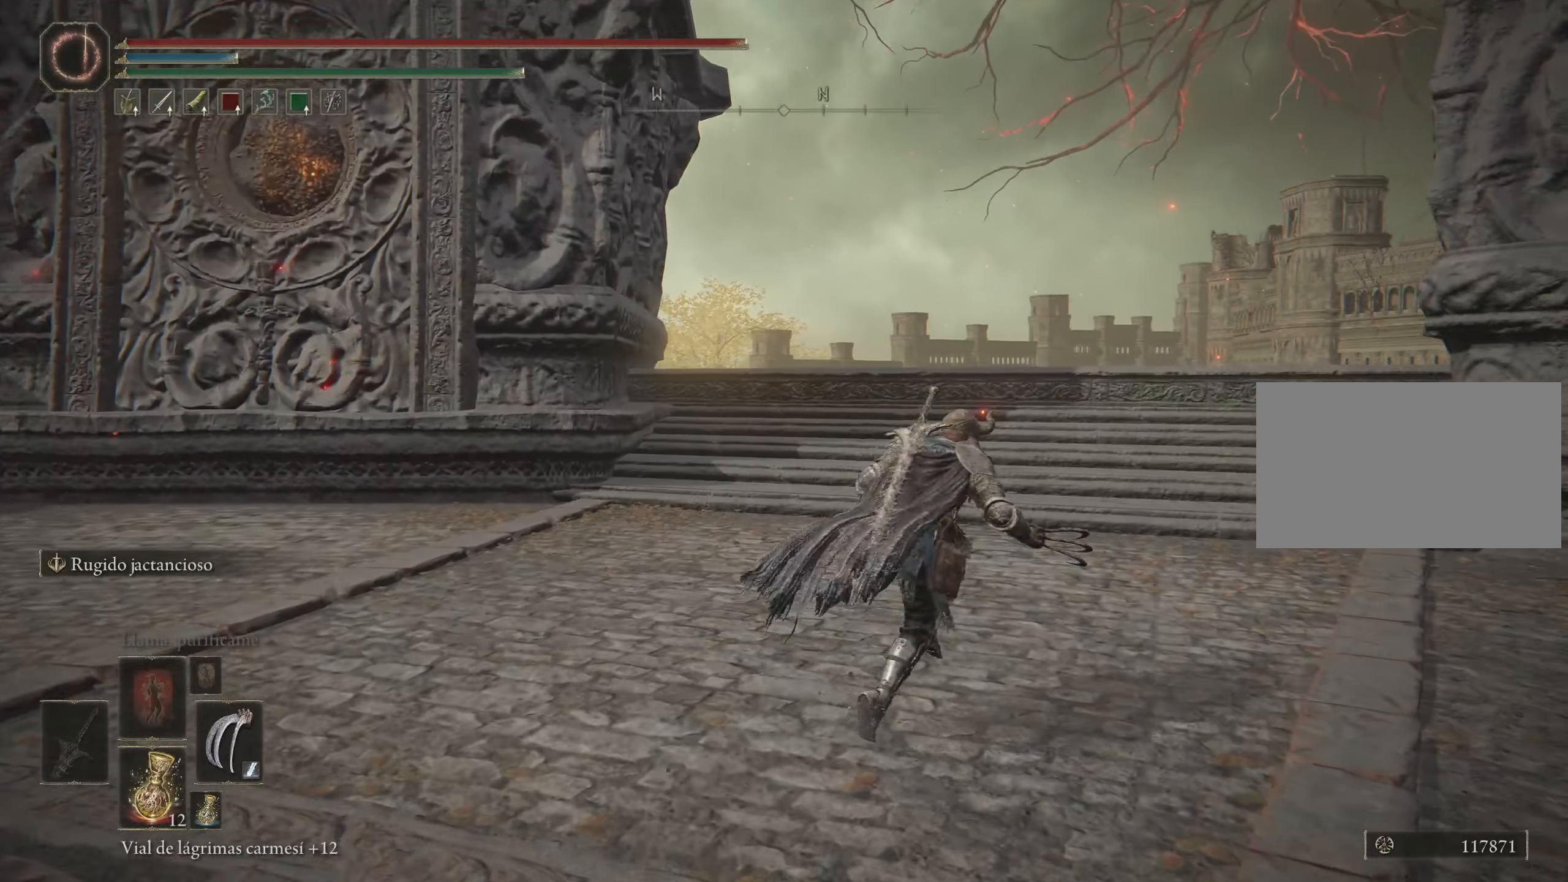
{"keys": ["space", "w"], "mouse": [], "events": [[84, "d", "up"]]}
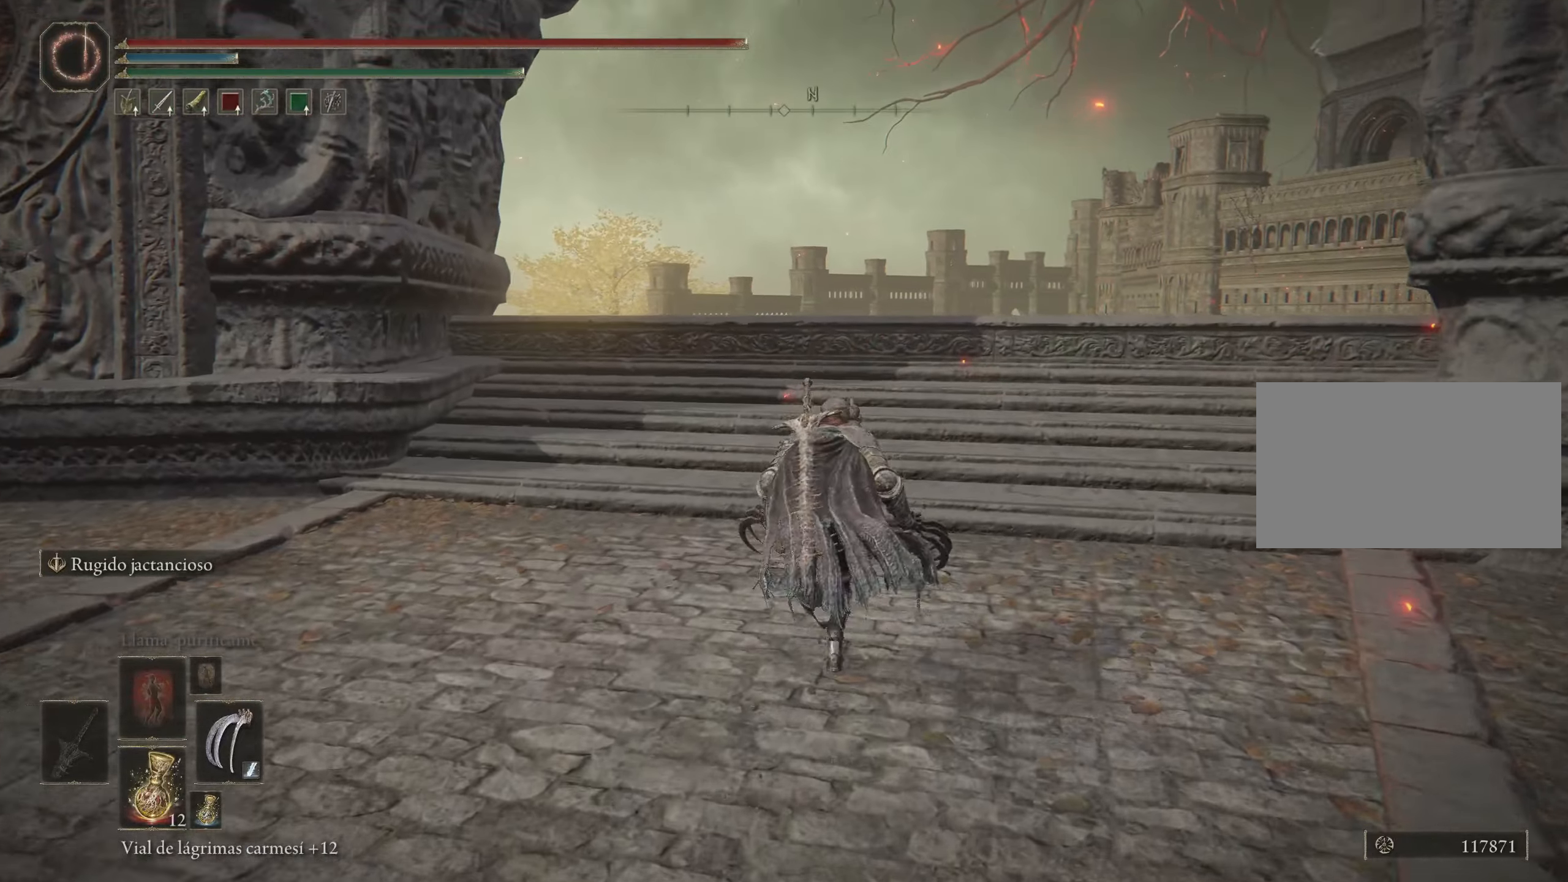
{"keys": ["space", "w"], "mouse": [], "events": []}
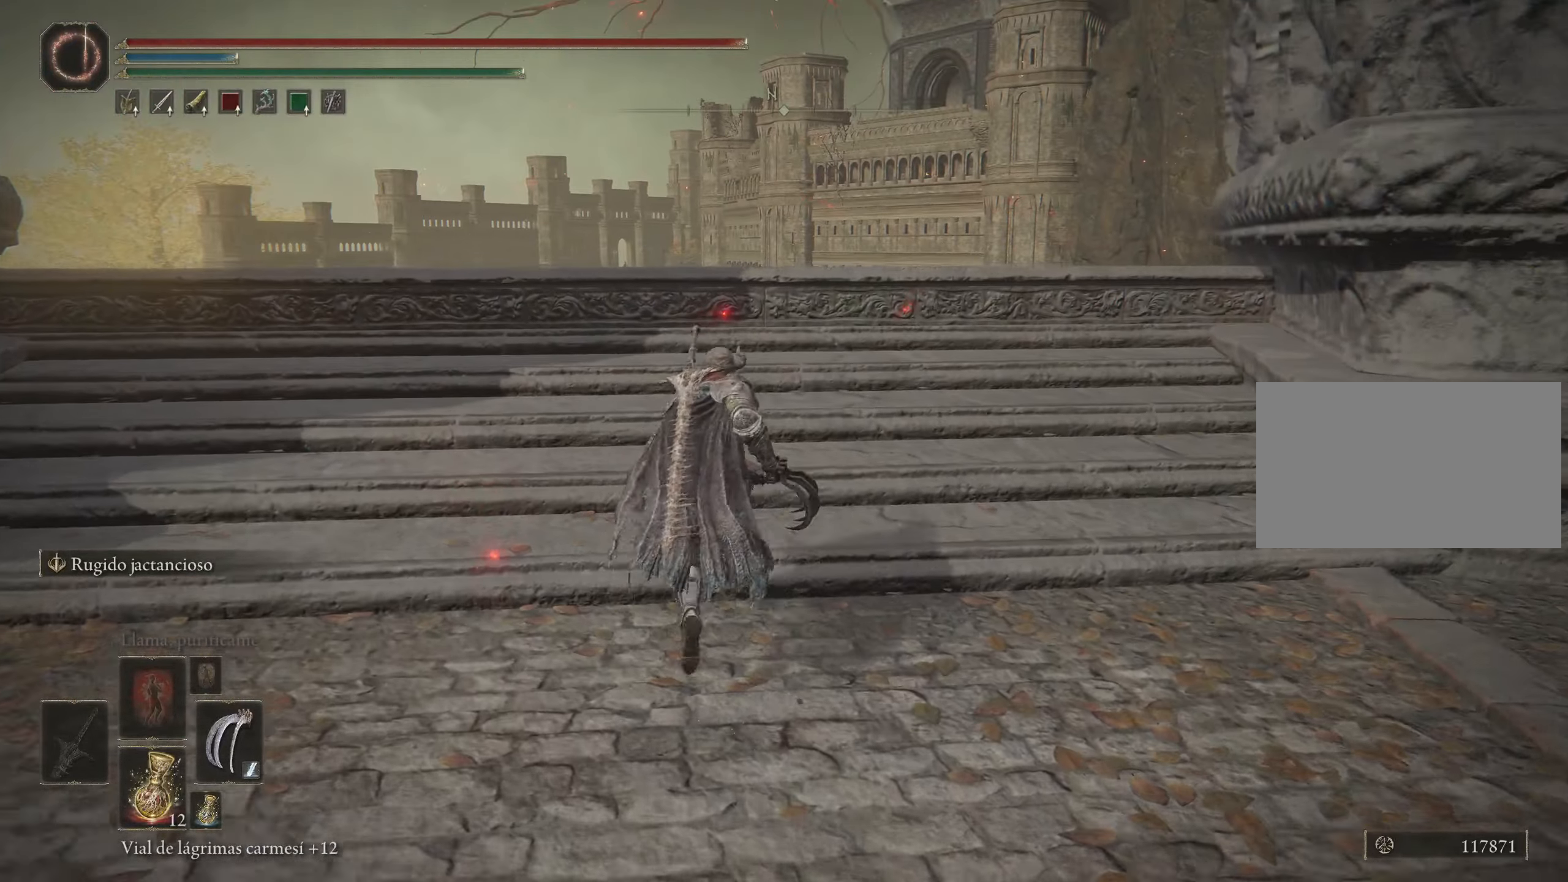
{"keys": ["space", "w"], "mouse": [], "events": []}
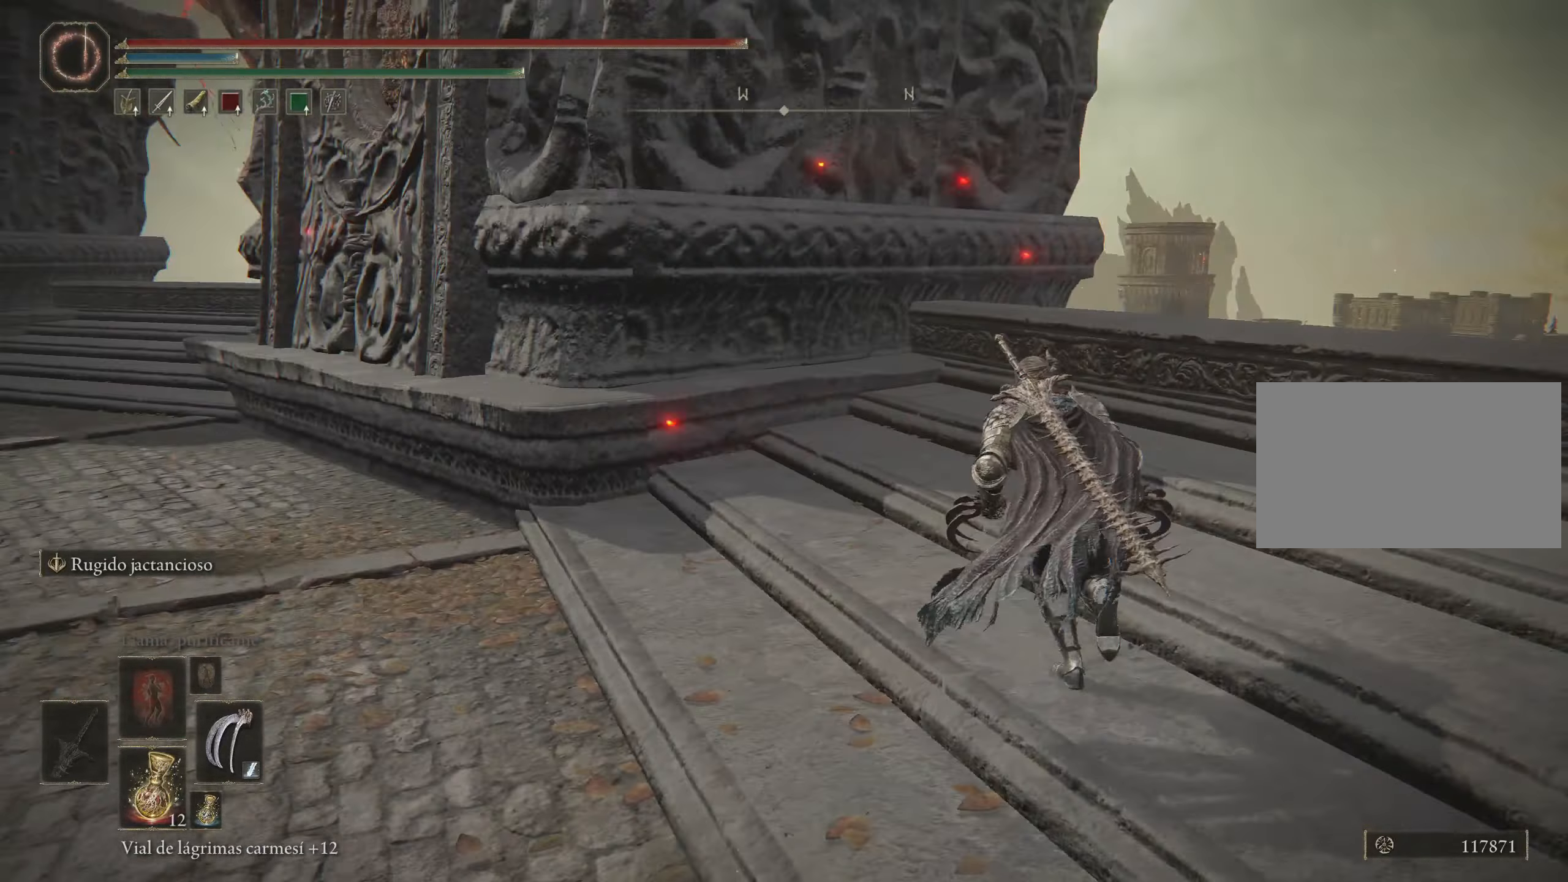
{"keys": ["space", "w"], "mouse": [], "events": []}
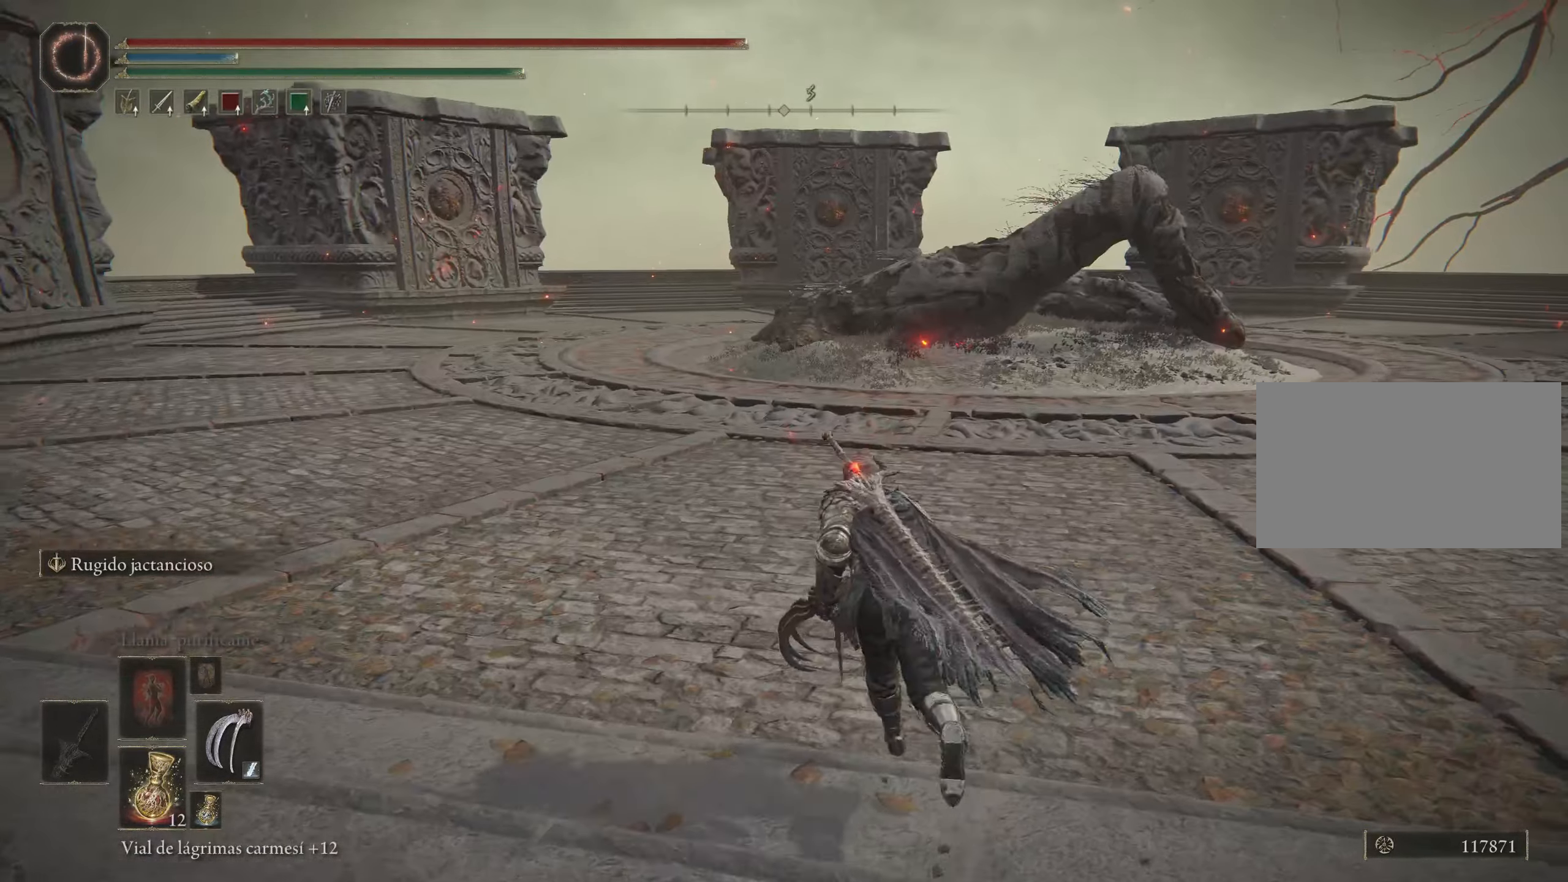
{"keys": [], "mouse": [], "events": [[350, "space", "up"], [500, "w", "up"]]}
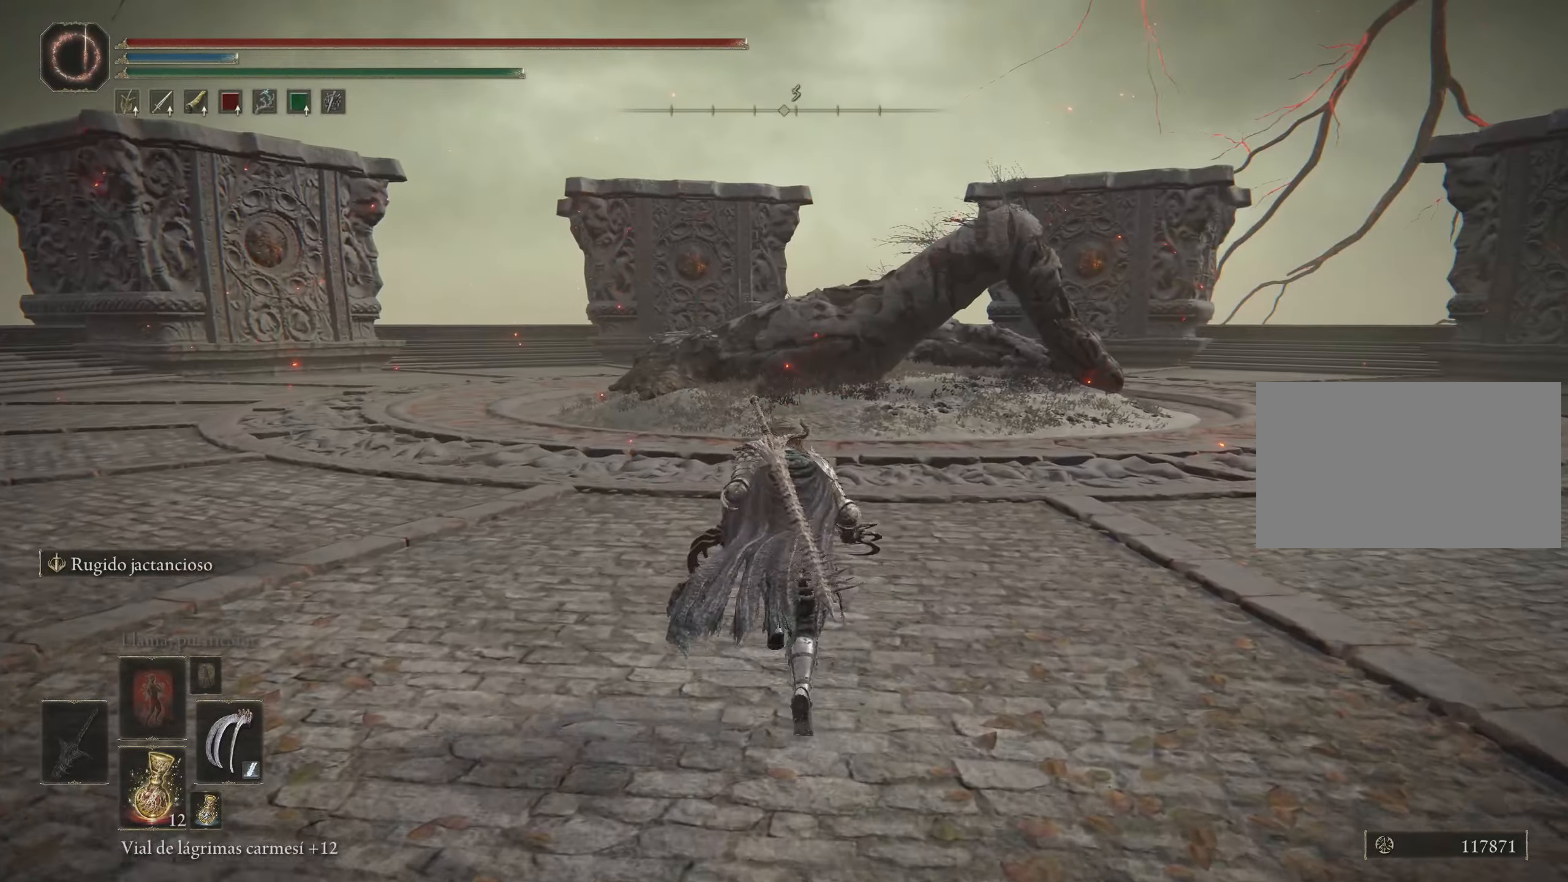
{"keys": [], "mouse": [], "events": []}